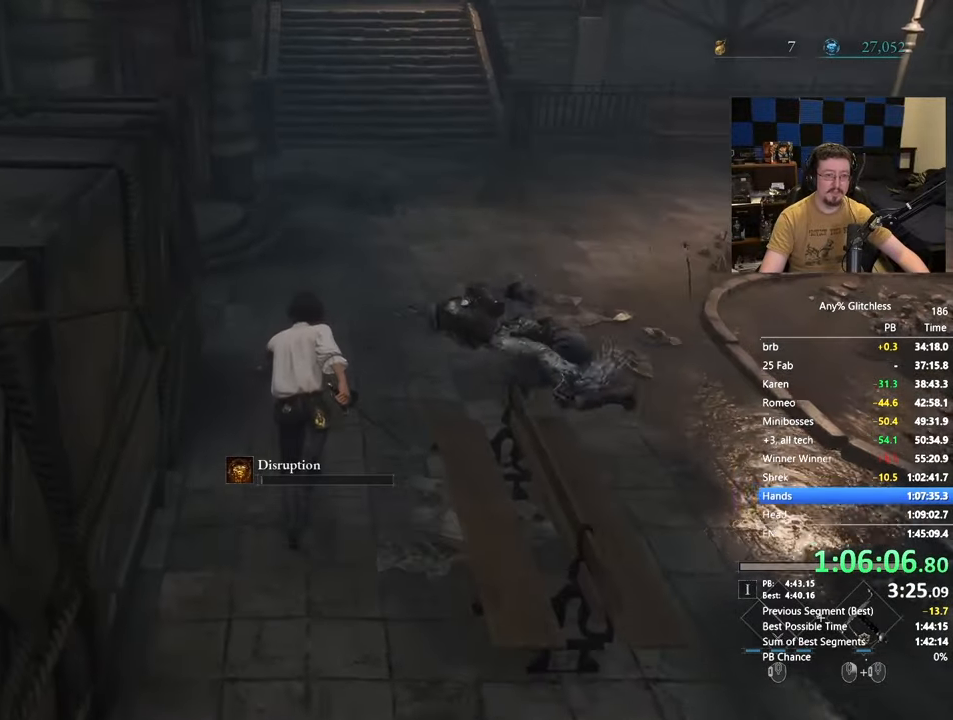
Gameplay with keyboard and mouse; each line is a JSON object with the keys and mouse buttons held at the frame after it. "events" lists presses ("down") and releases ("up") of "1", "3", "4", "5", "a", "alt", "c", "caps_lock", "ctrl", "d", "e", "f", "g", "r", "s", "shift", "space", "t", "tab", "v", "w" and "mouse_wheel" between this image and that frame as [ms after this image, input, new state], when the widget could be followed in between. "mouse_wheel" = the "wheel" button of the "mouse" list. No other keys are recorded. "wheel" means that the mouse wheel is clicked or scrolled. Not read: mouse_move x.
{"keys": ["space", "w"], "mouse": [], "events": []}
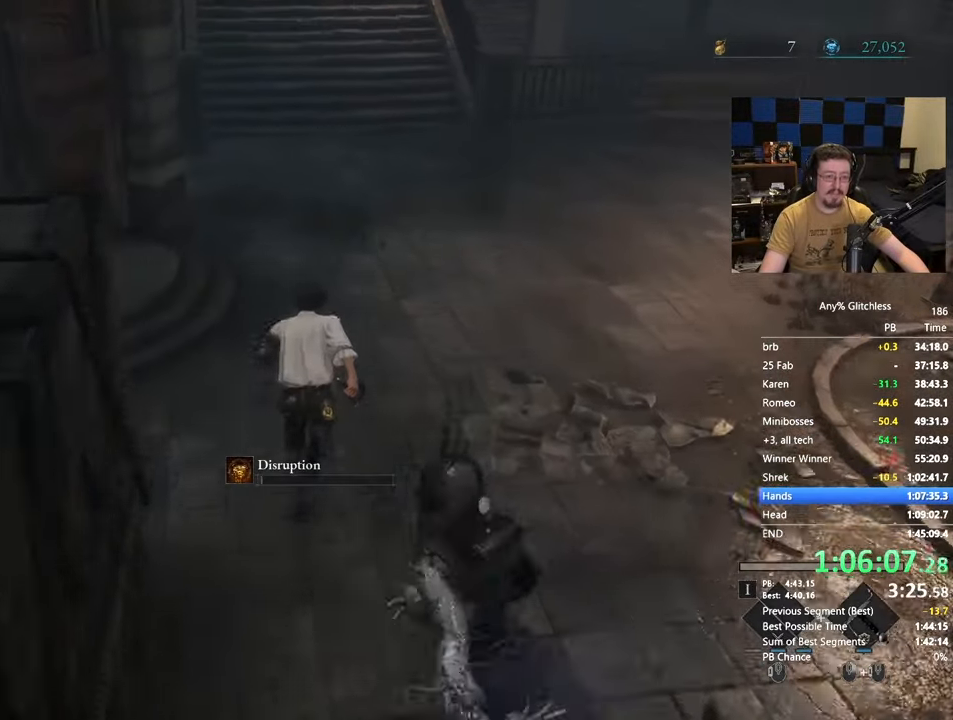
{"keys": ["space", "w"], "mouse": [], "events": []}
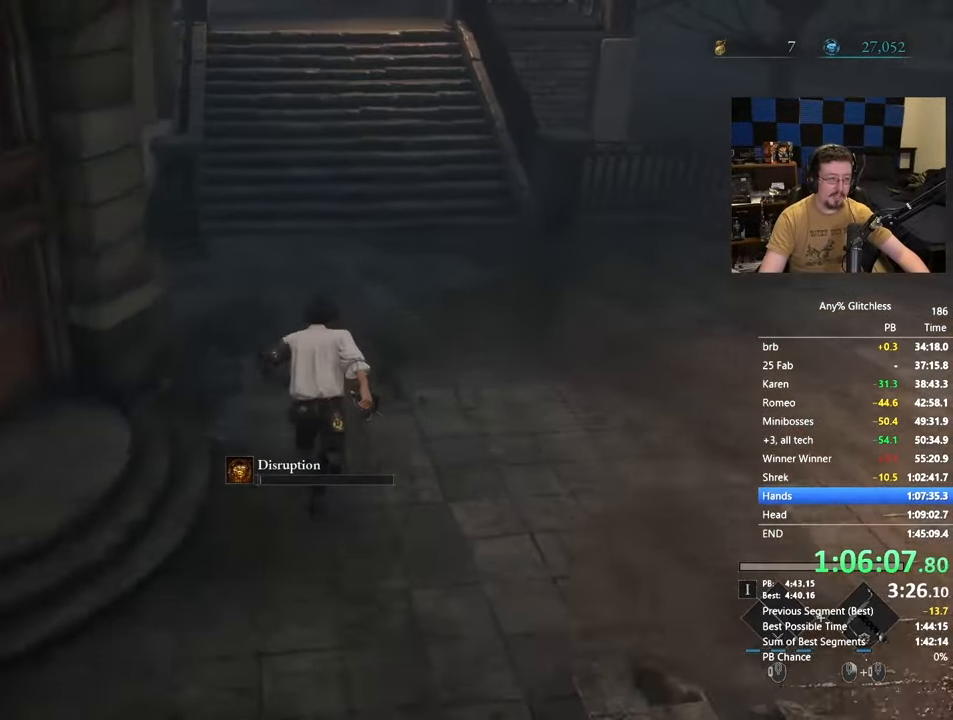
{"keys": ["space", "w"], "mouse": [], "events": []}
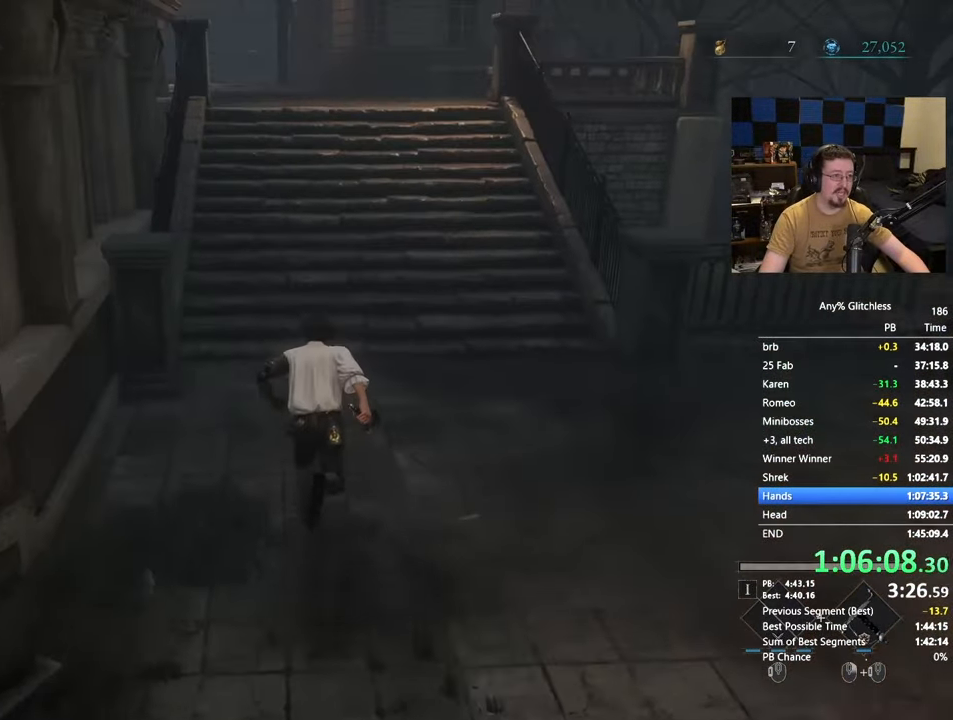
{"keys": ["space", "w"], "mouse": [], "events": []}
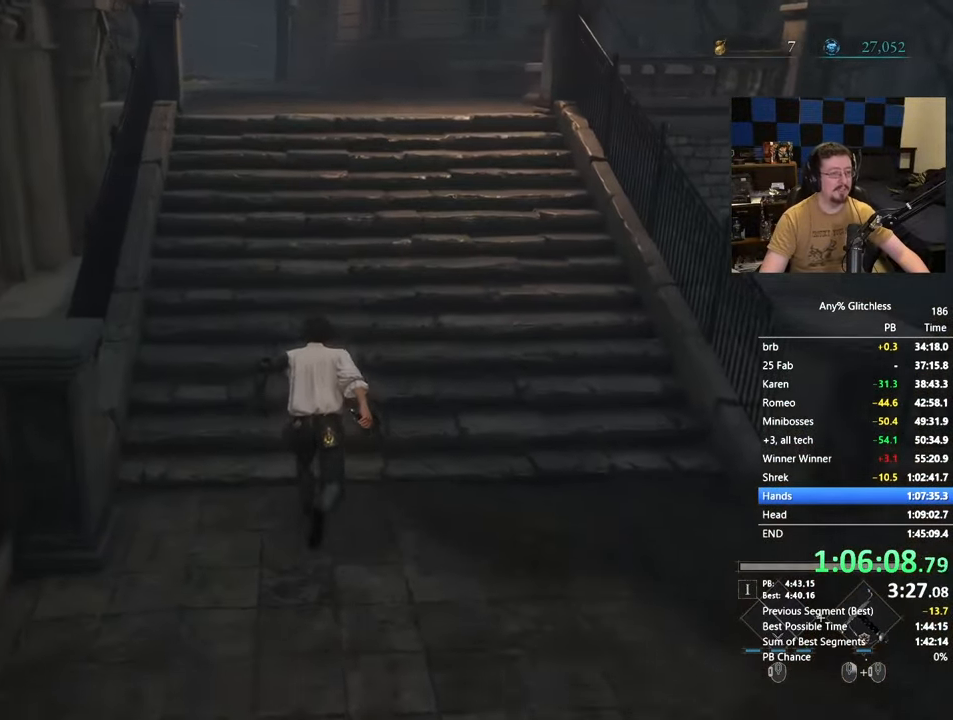
{"keys": ["space", "w"], "mouse": [], "events": []}
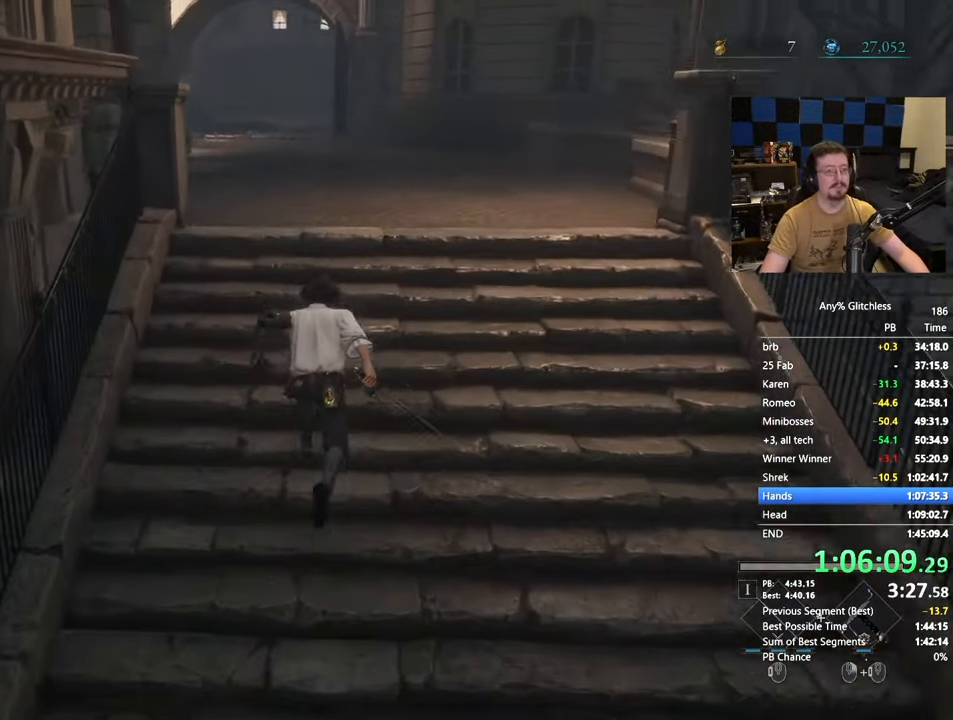
{"keys": ["space", "w"], "mouse": [], "events": []}
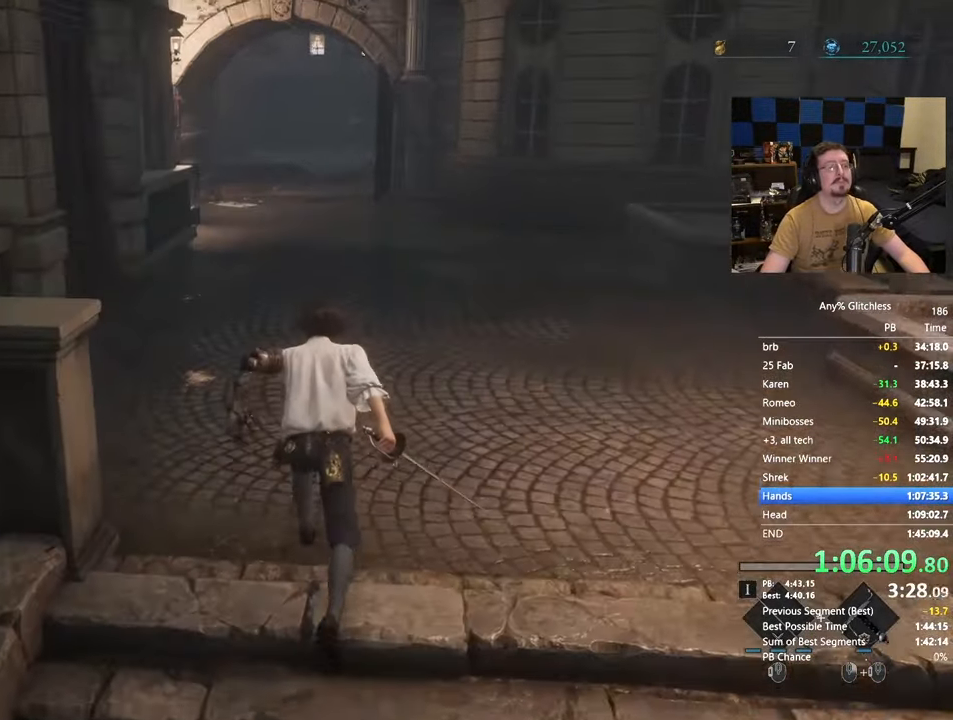
{"keys": ["space", "w"], "mouse": []}
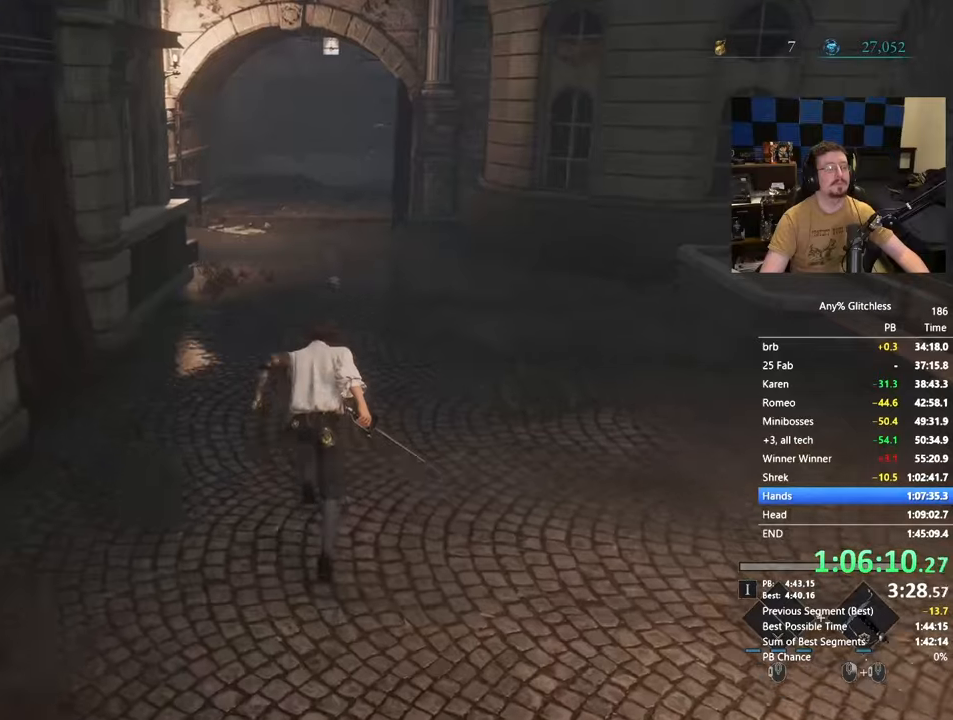
{"keys": ["space", "w"], "mouse": [], "events": []}
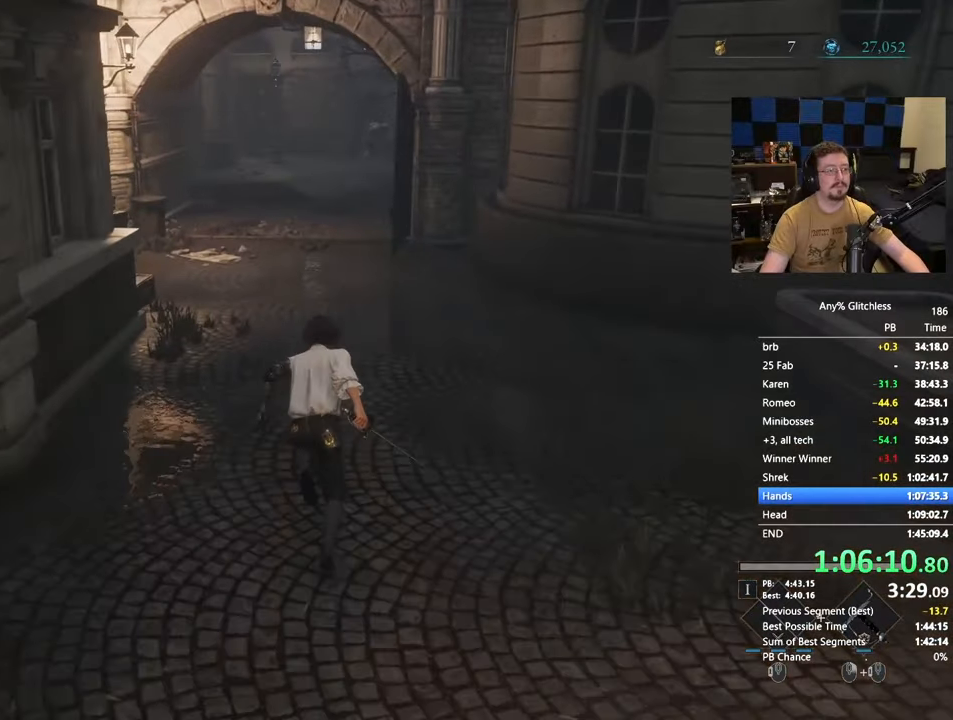
{"keys": ["space", "w"], "mouse": [], "events": []}
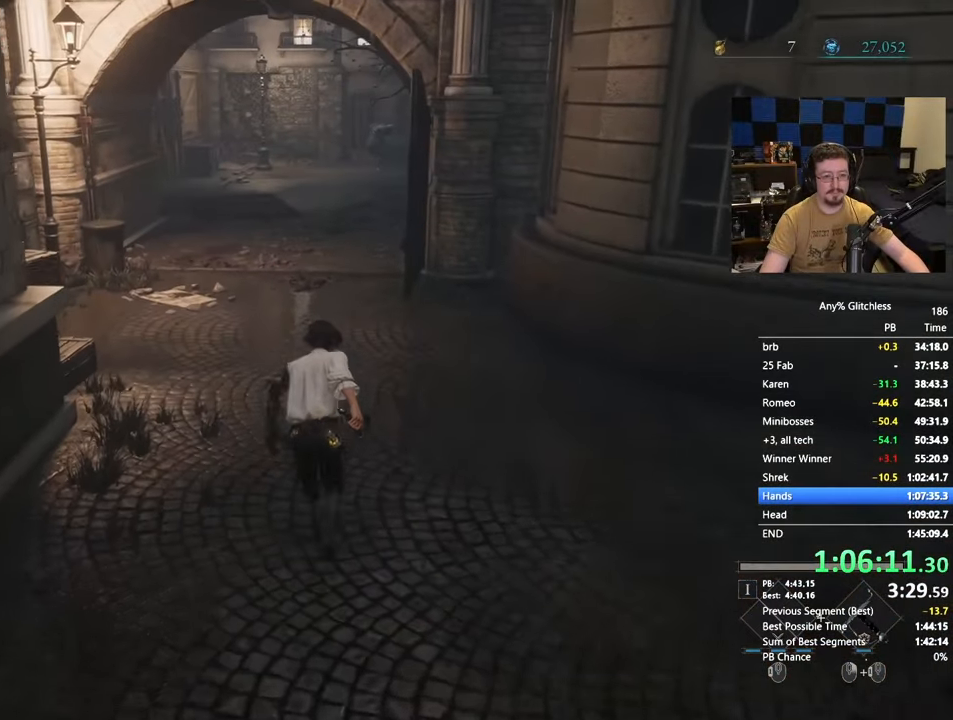
{"keys": ["space", "w"], "mouse": [], "events": []}
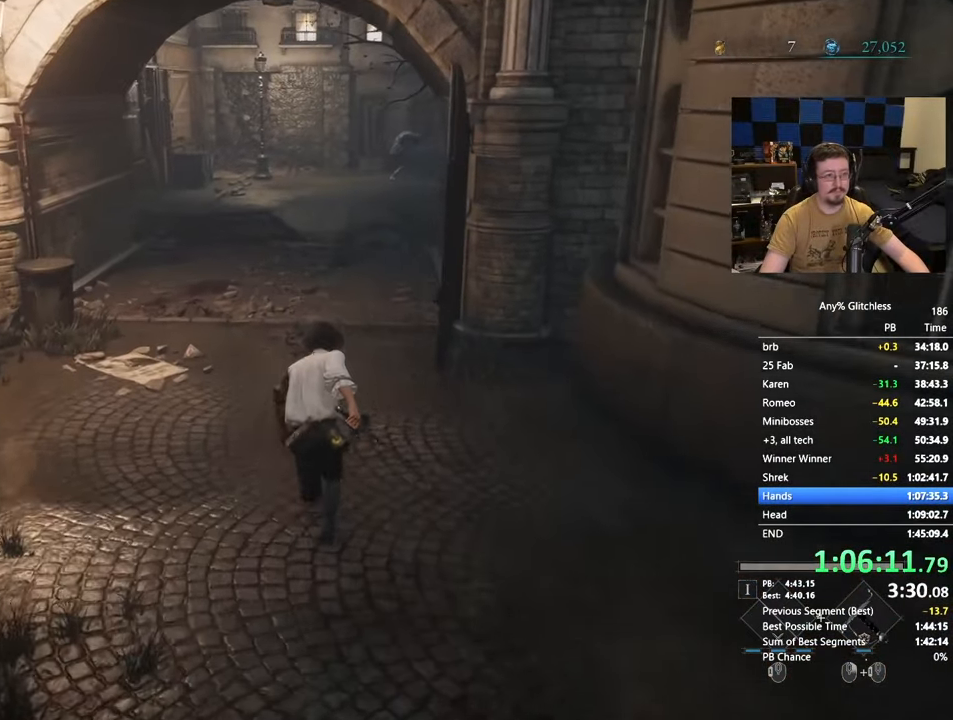
{"keys": ["space", "w"], "mouse": [], "events": []}
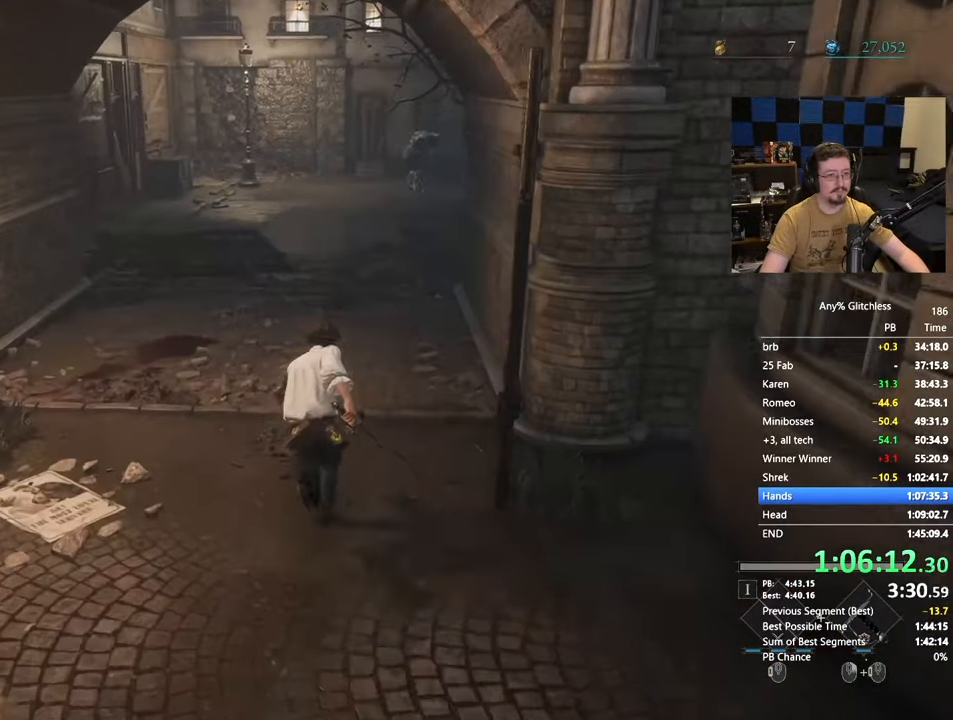
{"keys": ["space", "w"], "mouse": [], "events": []}
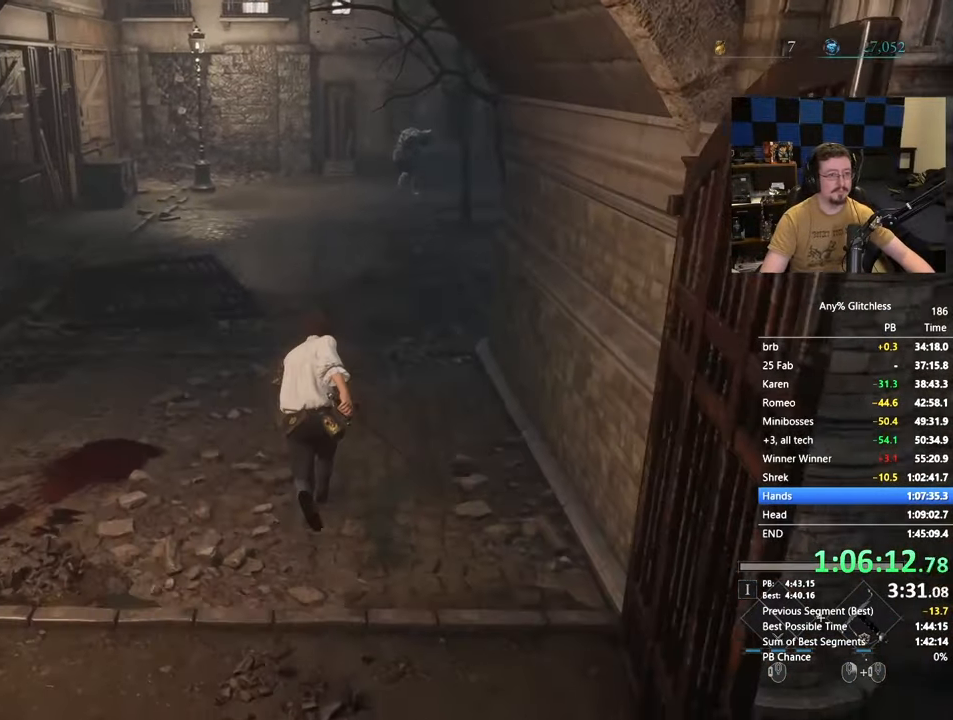
{"keys": ["space", "w"], "mouse": [], "events": []}
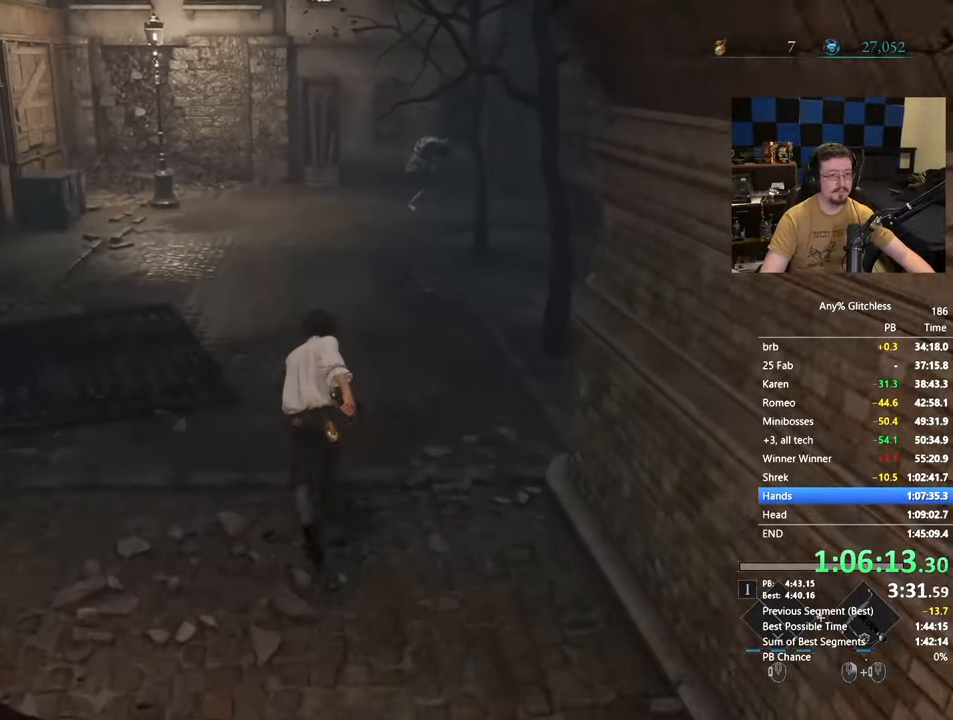
{"keys": ["space", "w"], "mouse": [], "events": []}
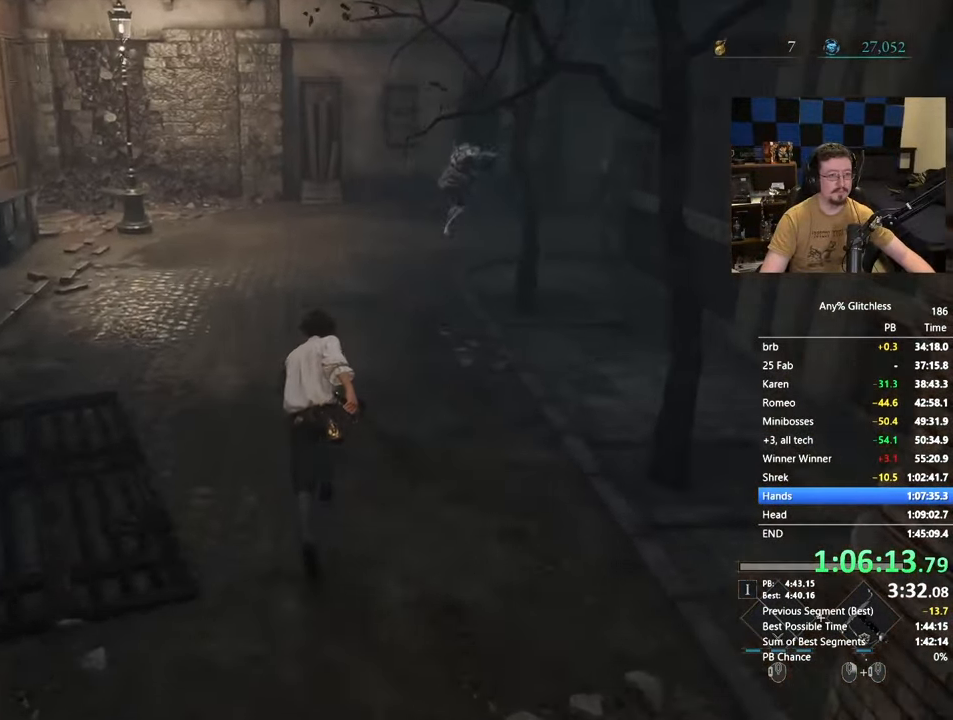
{"keys": [], "mouse": [], "events": [[67, "tab", "down"], [150, "tab", "up"], [200, "space", "up"], [200, "w", "up"], [333, "space", "down"], [383, "space", "up"]]}
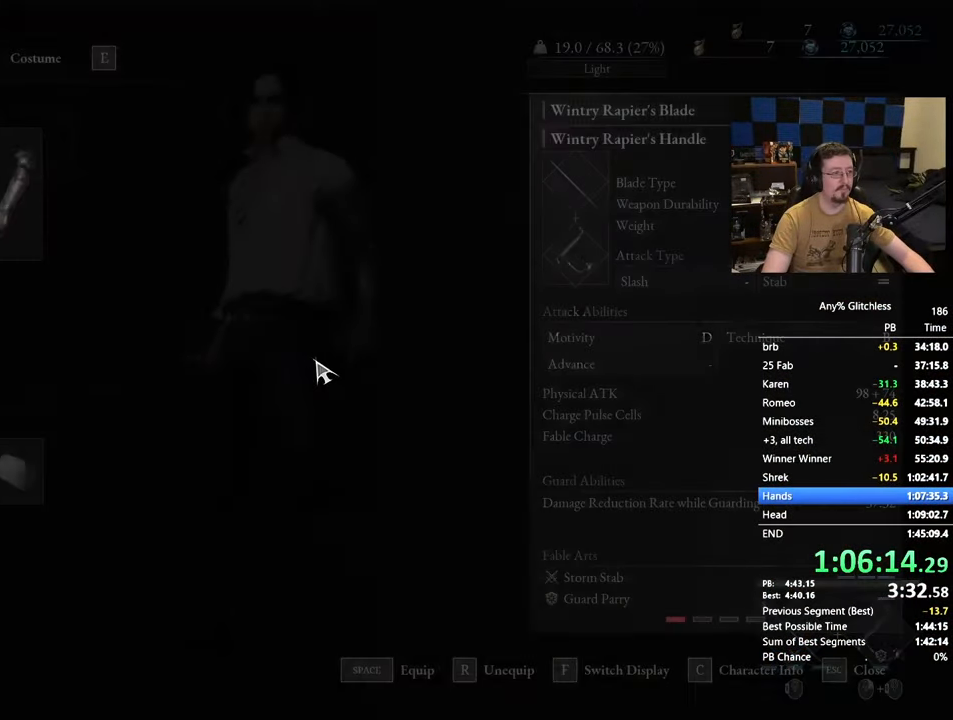
{"keys": [], "mouse": [], "events": [[17, "space", "down"], [67, "space", "up"]]}
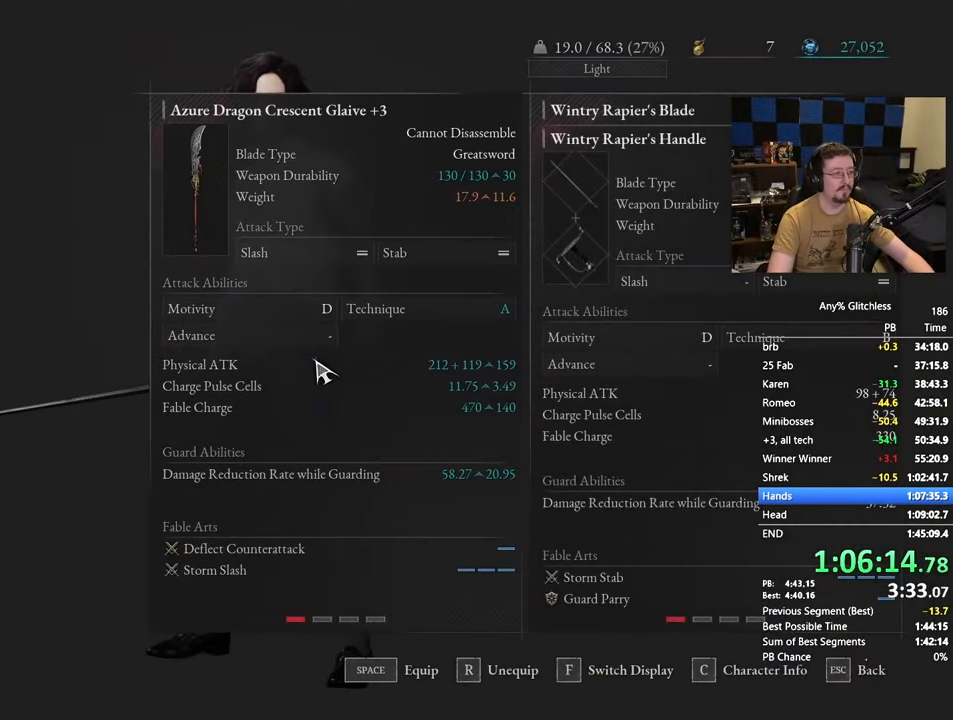
{"keys": [], "mouse": [], "events": [[233, "space", "down"], [317, "space", "up"], [417, "tab", "down"], [467, "tab", "up"]]}
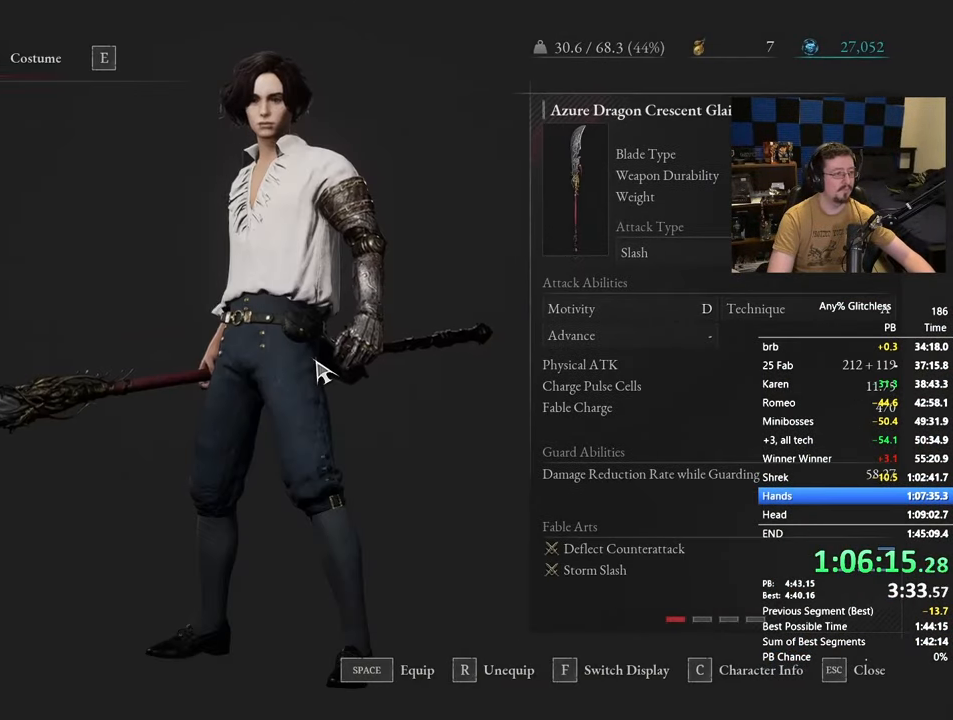
{"keys": [], "mouse": []}
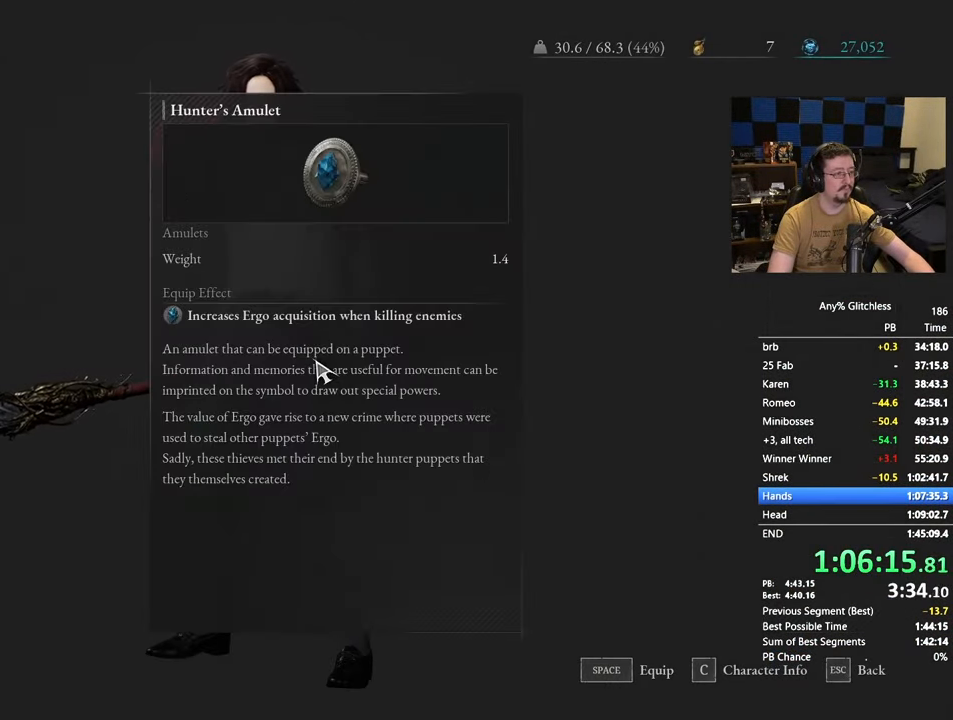
{"keys": [], "mouse": [], "events": []}